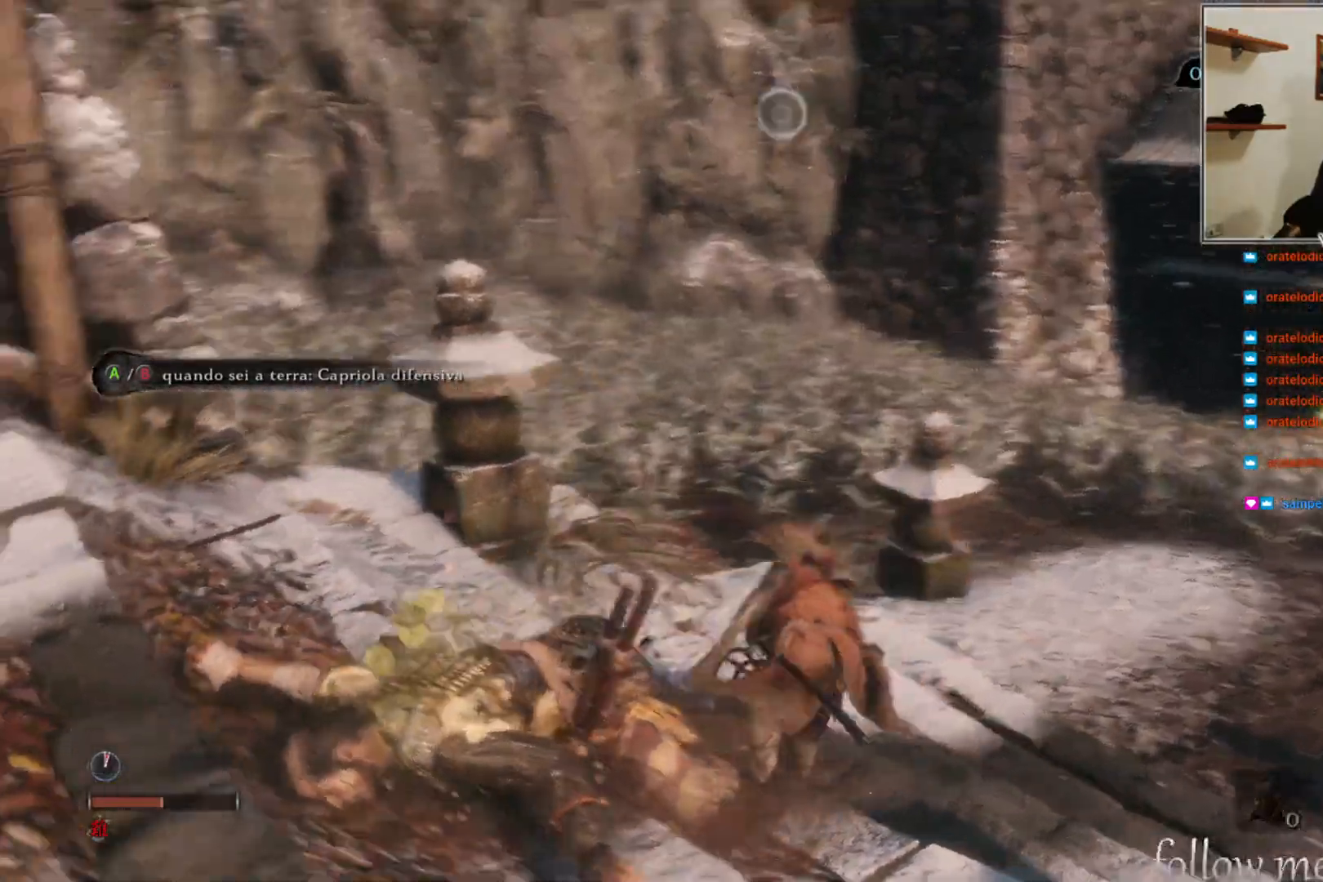
Gameplay with a controller (Xbox layout); each line is a JSON object with the inputs held at the frame after it. "events" lists button and stick changes between this image and that frame as [ms after this image, input, new state], when the widget could be followed in between.
{"buttons": [], "left_stick": "up-right", "right_stick": "left", "events": [[67, "right_stick", "center"], [367, "right_stick", "left"]]}
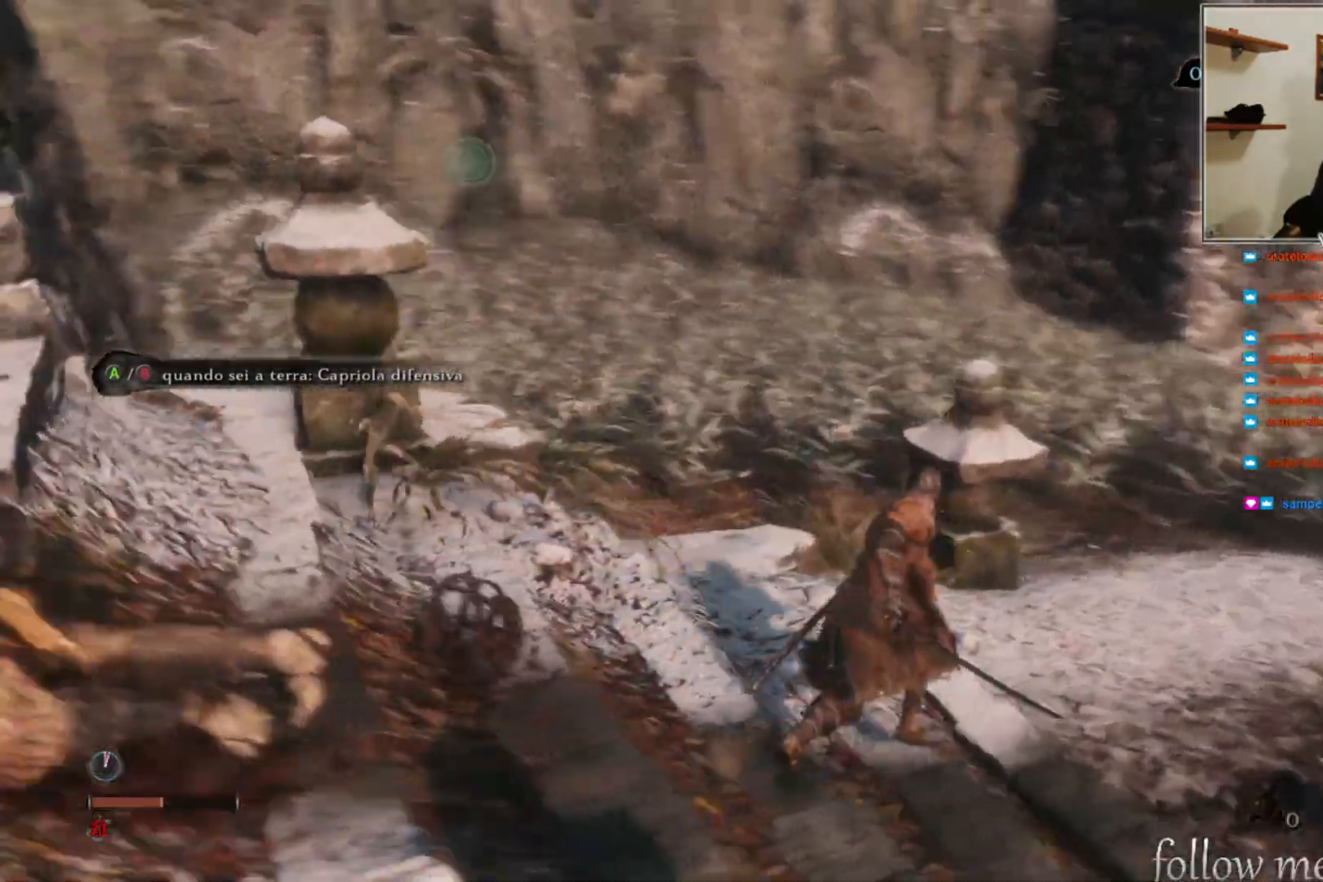
{"buttons": [], "left_stick": "up-right", "right_stick": "left", "events": [[100, "right_stick", "center"], [367, "right_stick", "left"]]}
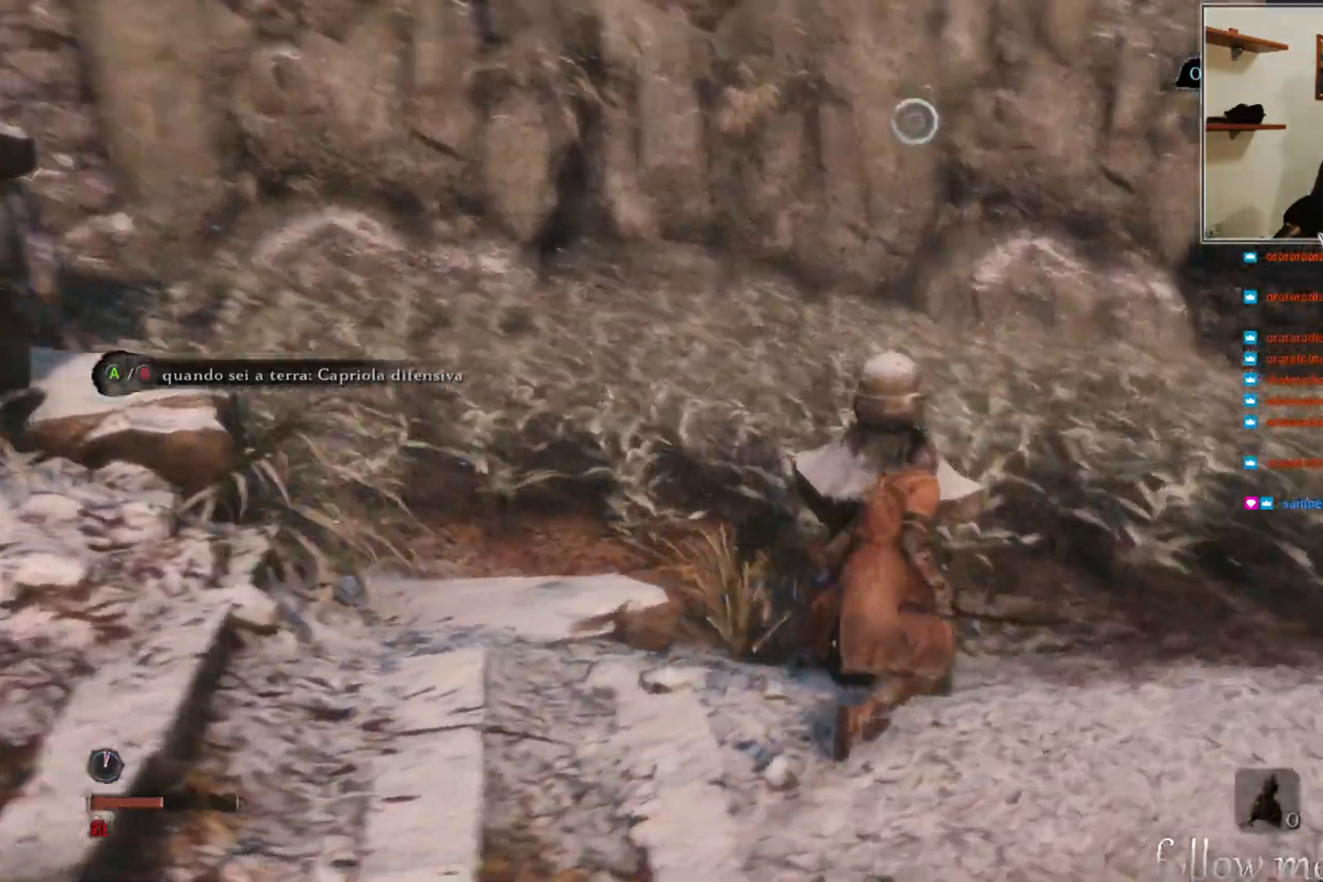
{"buttons": [], "left_stick": "center", "right_stick": "left", "events": [[83, "right_stick", "center"], [250, "left_stick", "center"], [433, "right_stick", "left"]]}
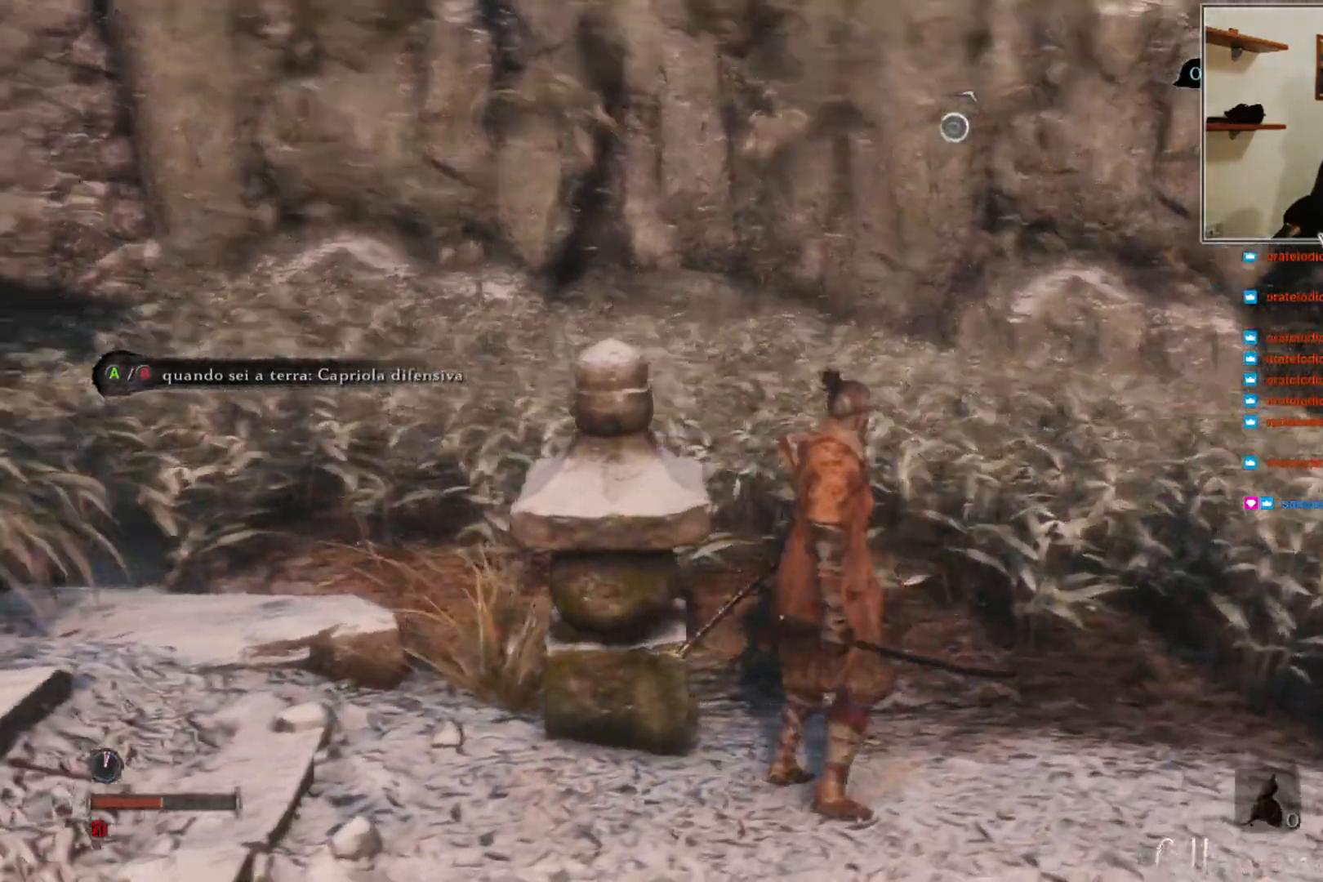
{"buttons": [], "left_stick": "center", "right_stick": "center", "events": [[150, "right_stick", "center"]]}
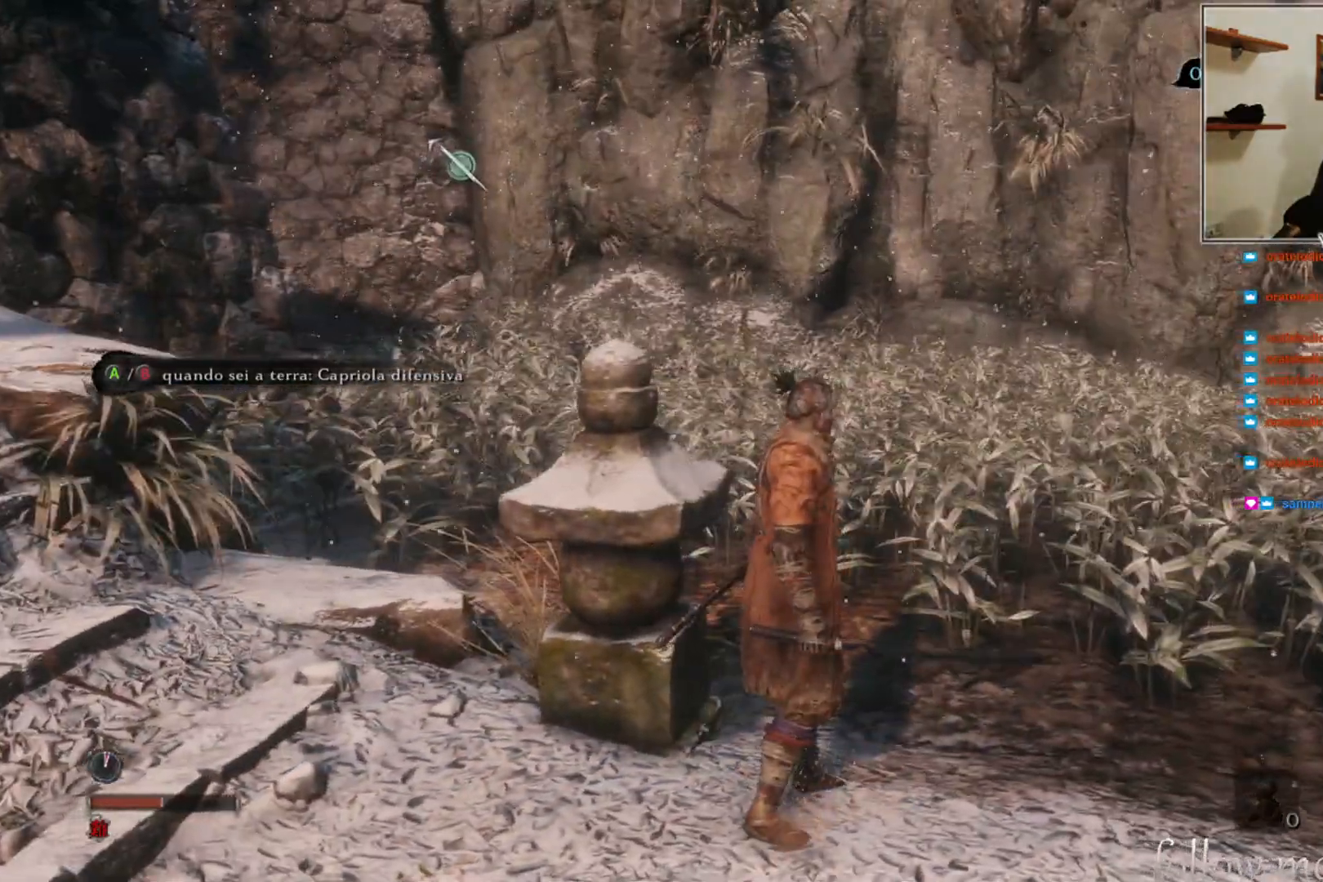
{"buttons": [], "left_stick": "up-right", "right_stick": "center", "events": [[100, "left_stick", "up-right"], [117, "right_stick", "left"], [333, "right_stick", "center"]]}
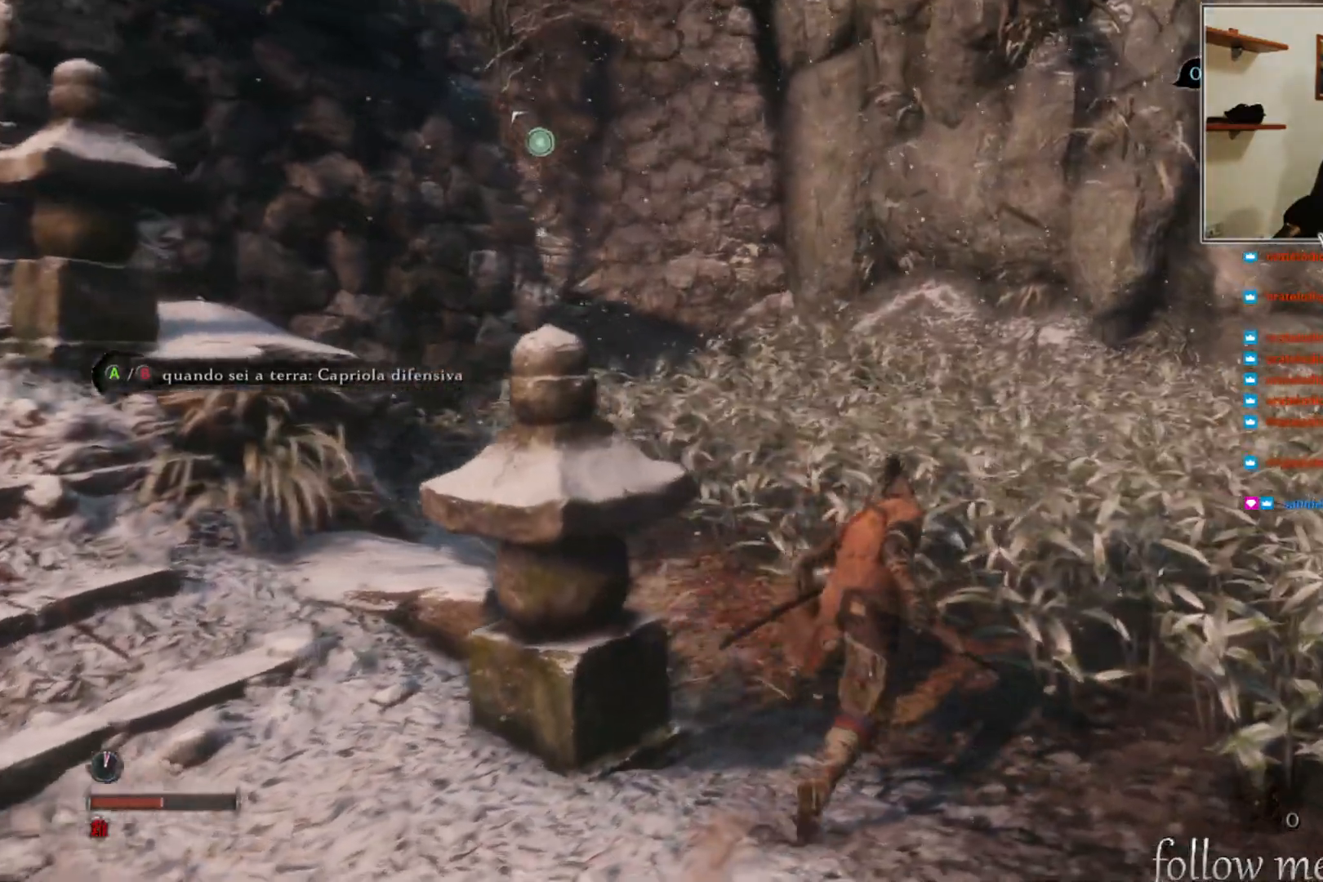
{"buttons": [], "left_stick": "center", "right_stick": "center", "events": [[100, "right_stick", "up-left"], [300, "right_stick", "center"], [317, "left_stick", "center"]]}
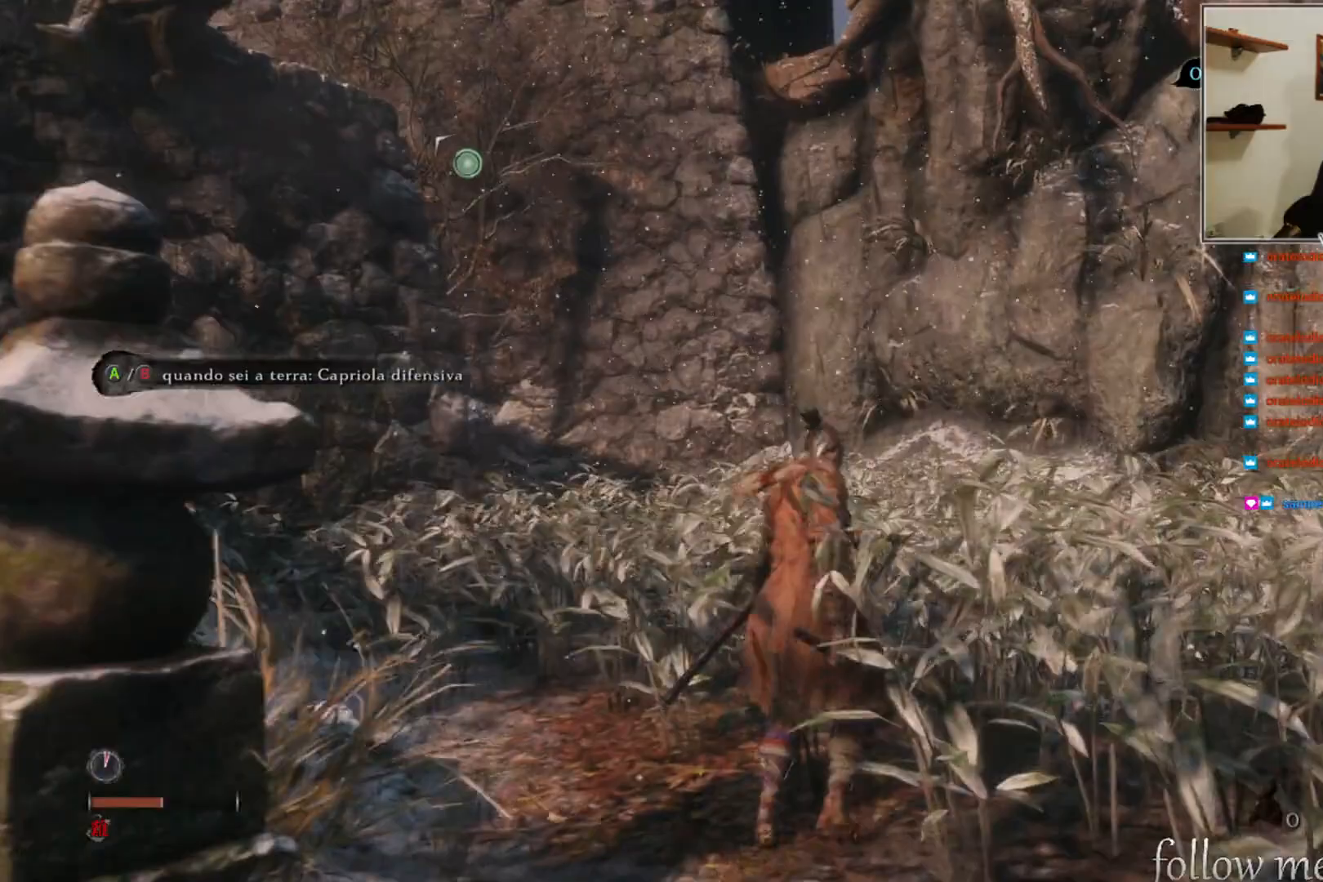
{"buttons": [], "left_stick": "down", "right_stick": "right", "events": [[383, "left_stick", "down"], [383, "right_stick", "right"]]}
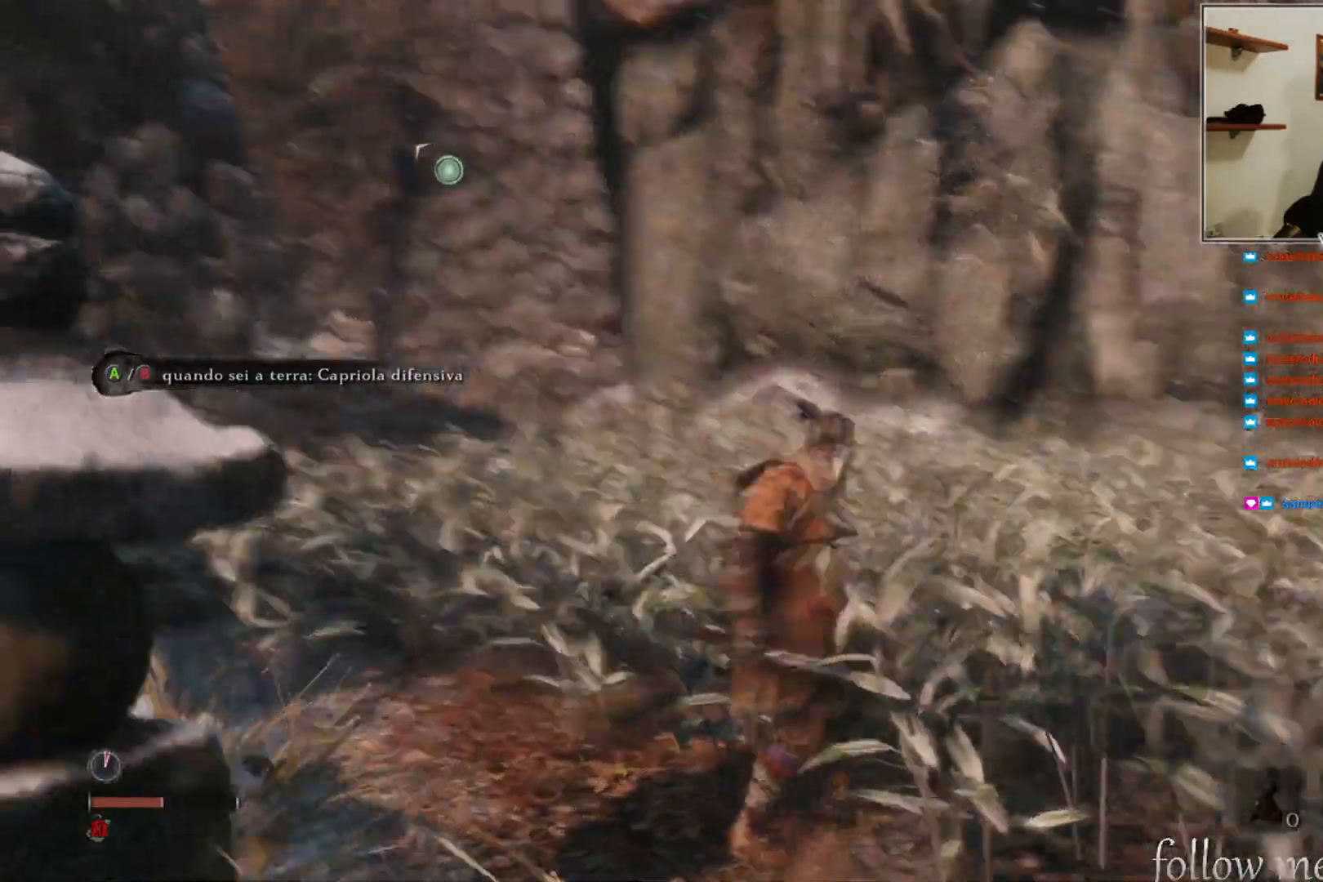
{"buttons": [], "left_stick": "down-right", "right_stick": "right", "events": [[167, "right_stick", "center"], [267, "left_stick", "down-right"], [367, "right_stick", "right"]]}
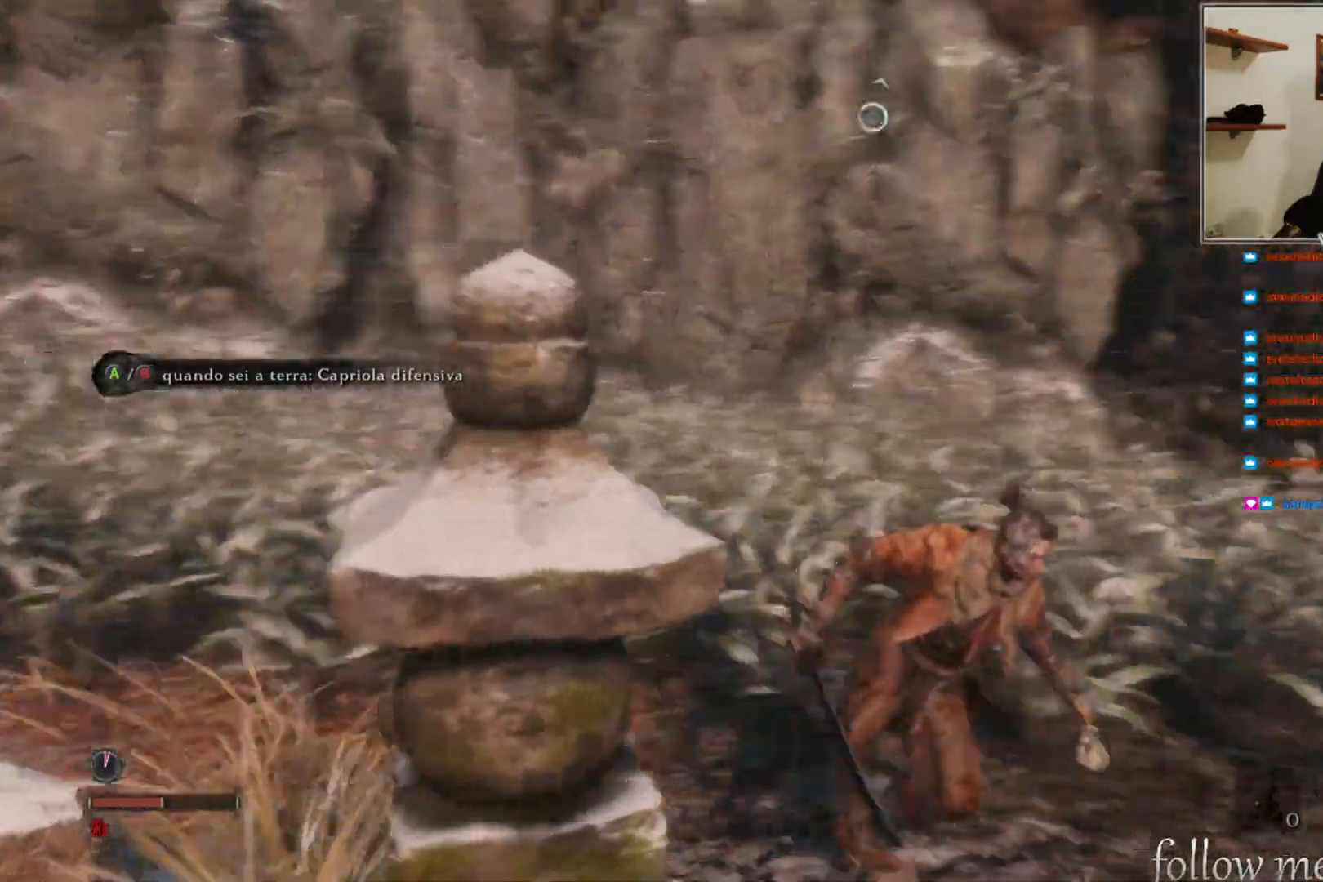
{"buttons": [], "left_stick": "up-right", "right_stick": "right", "events": [[250, "left_stick", "right"], [367, "left_stick", "up-right"]]}
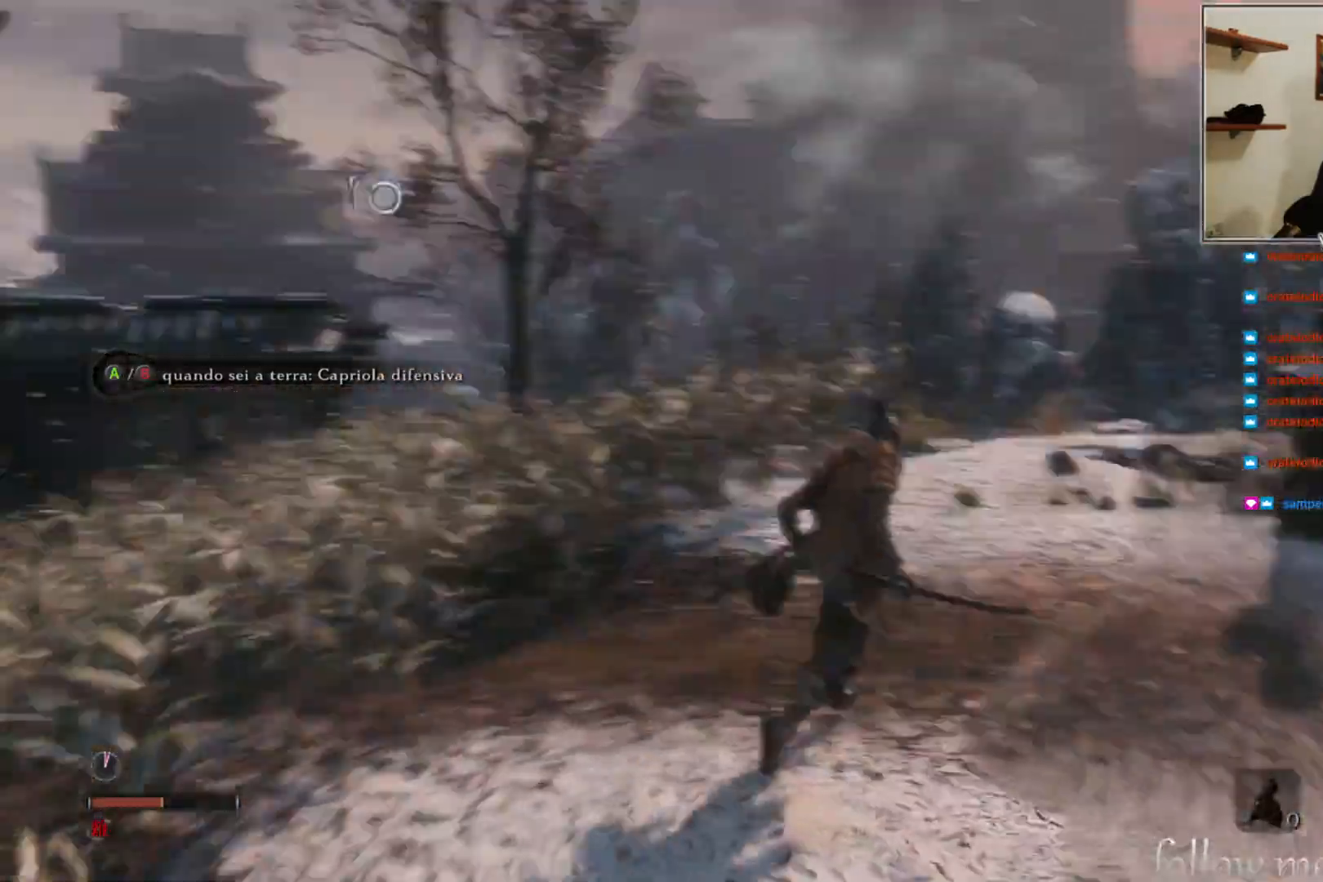
{"buttons": [], "left_stick": "up", "right_stick": "right", "events": [[167, "left_stick", "center"], [167, "right_stick", "center"], [383, "right_stick", "right"], [500, "left_stick", "up"]]}
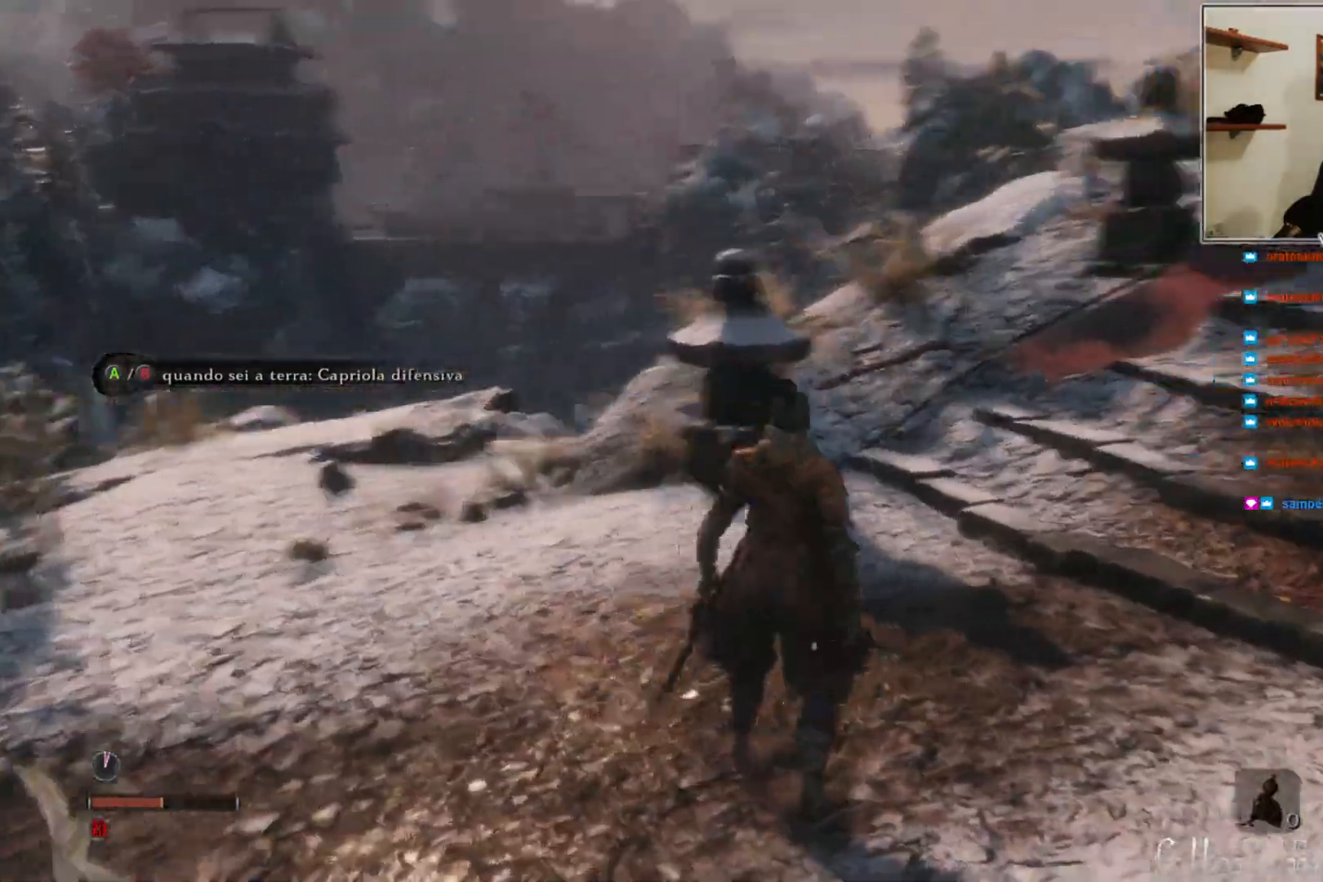
{"buttons": ["X"], "left_stick": "up", "right_stick": "center", "events": [[283, "right_stick", "center"], [417, "X", "down"]]}
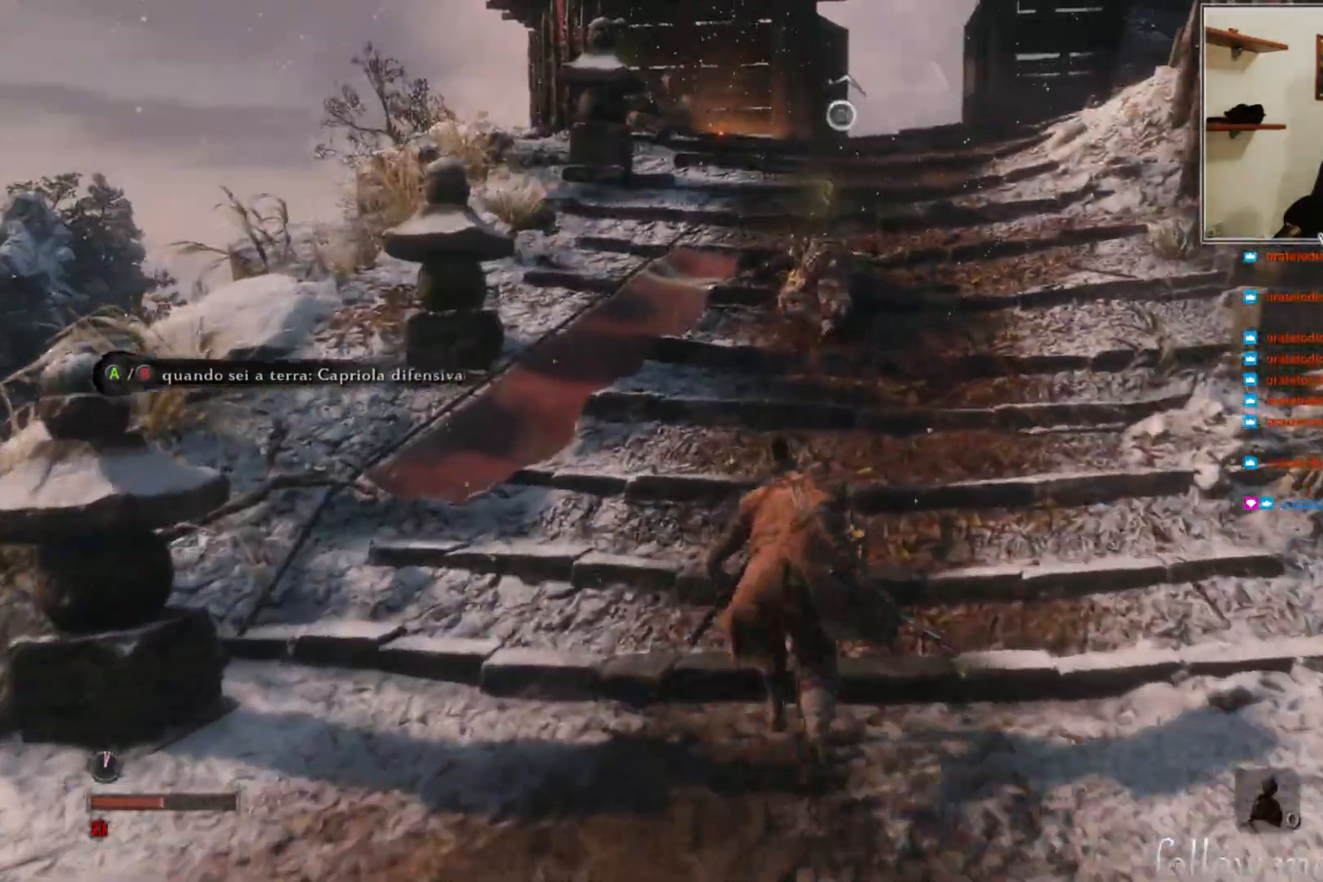
{"buttons": ["X"], "left_stick": "up", "right_stick": "center", "events": []}
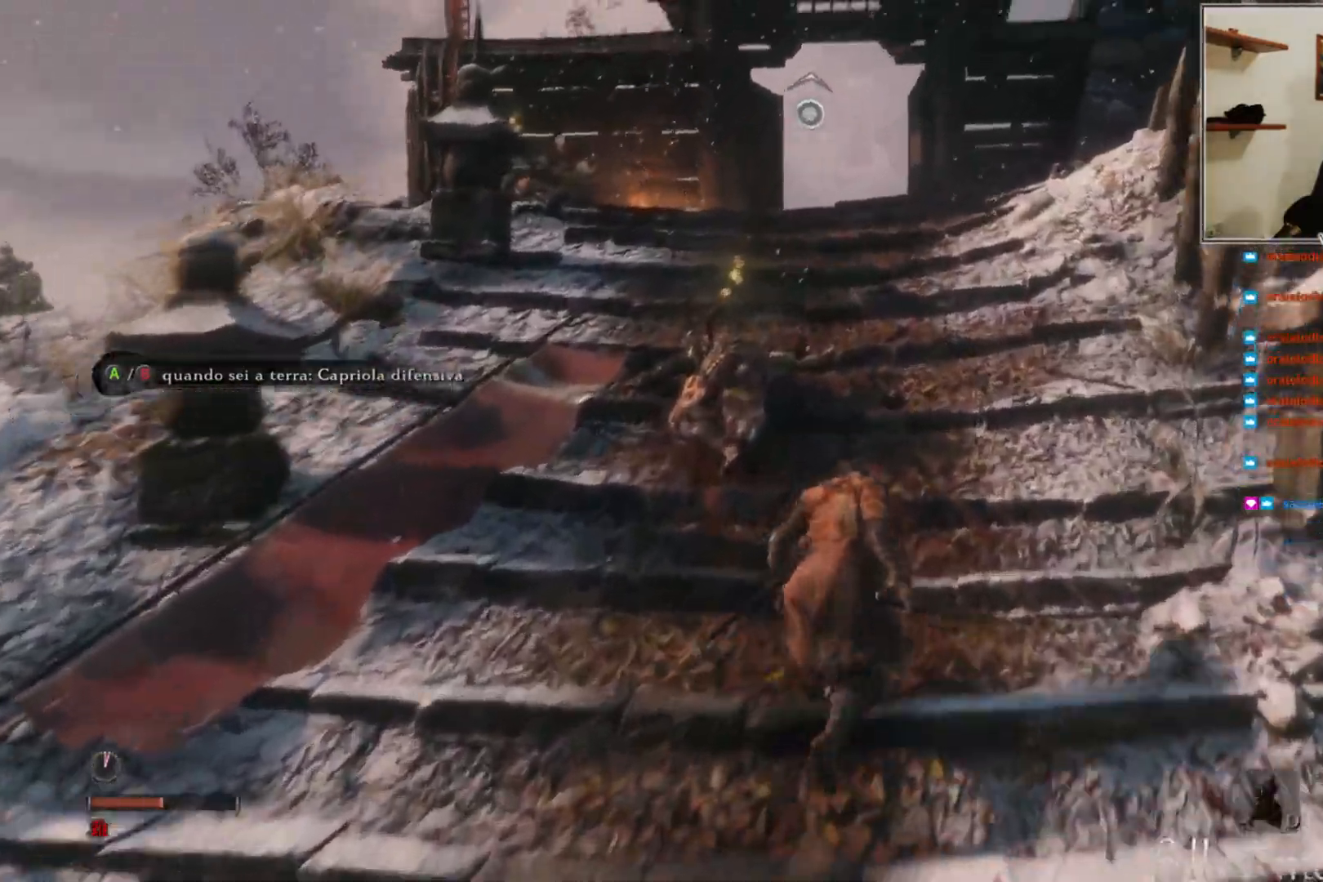
{"buttons": ["X"], "left_stick": "up", "right_stick": "center", "events": []}
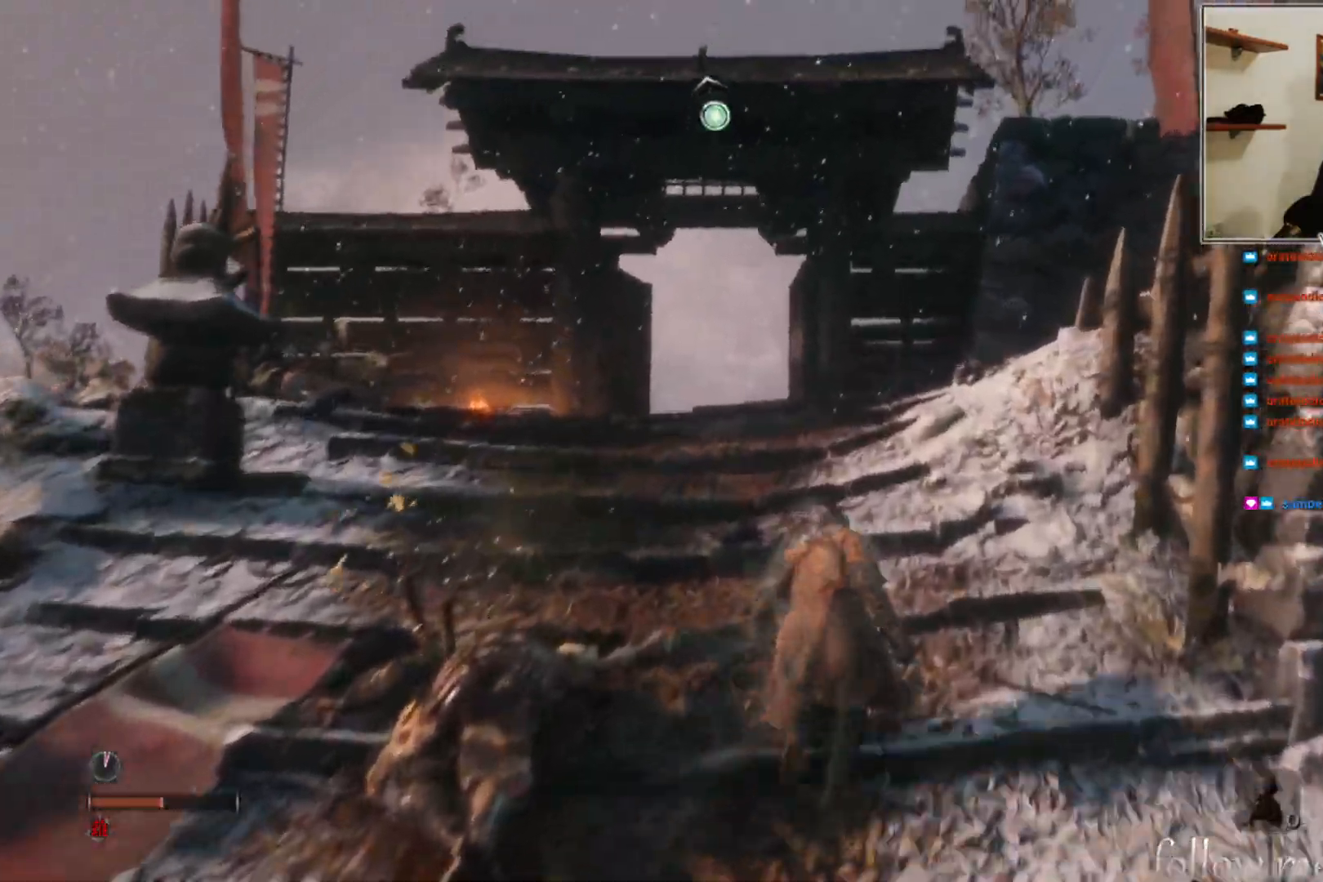
{"buttons": ["X"], "left_stick": "up", "right_stick": "center", "events": []}
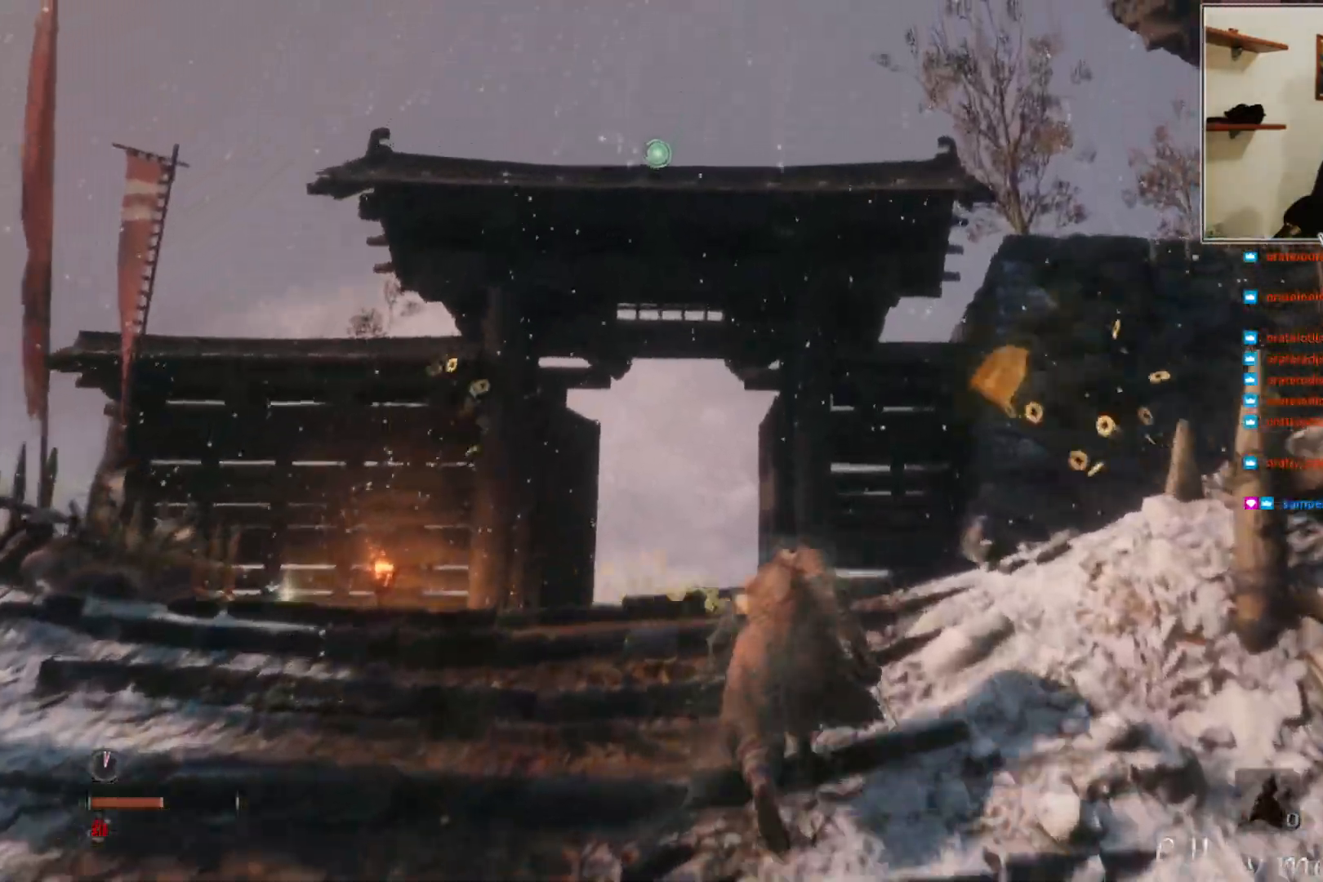
{"buttons": [], "left_stick": "up", "right_stick": "center", "events": [[67, "X", "up"], [267, "right_stick", "down"], [433, "right_stick", "center"]]}
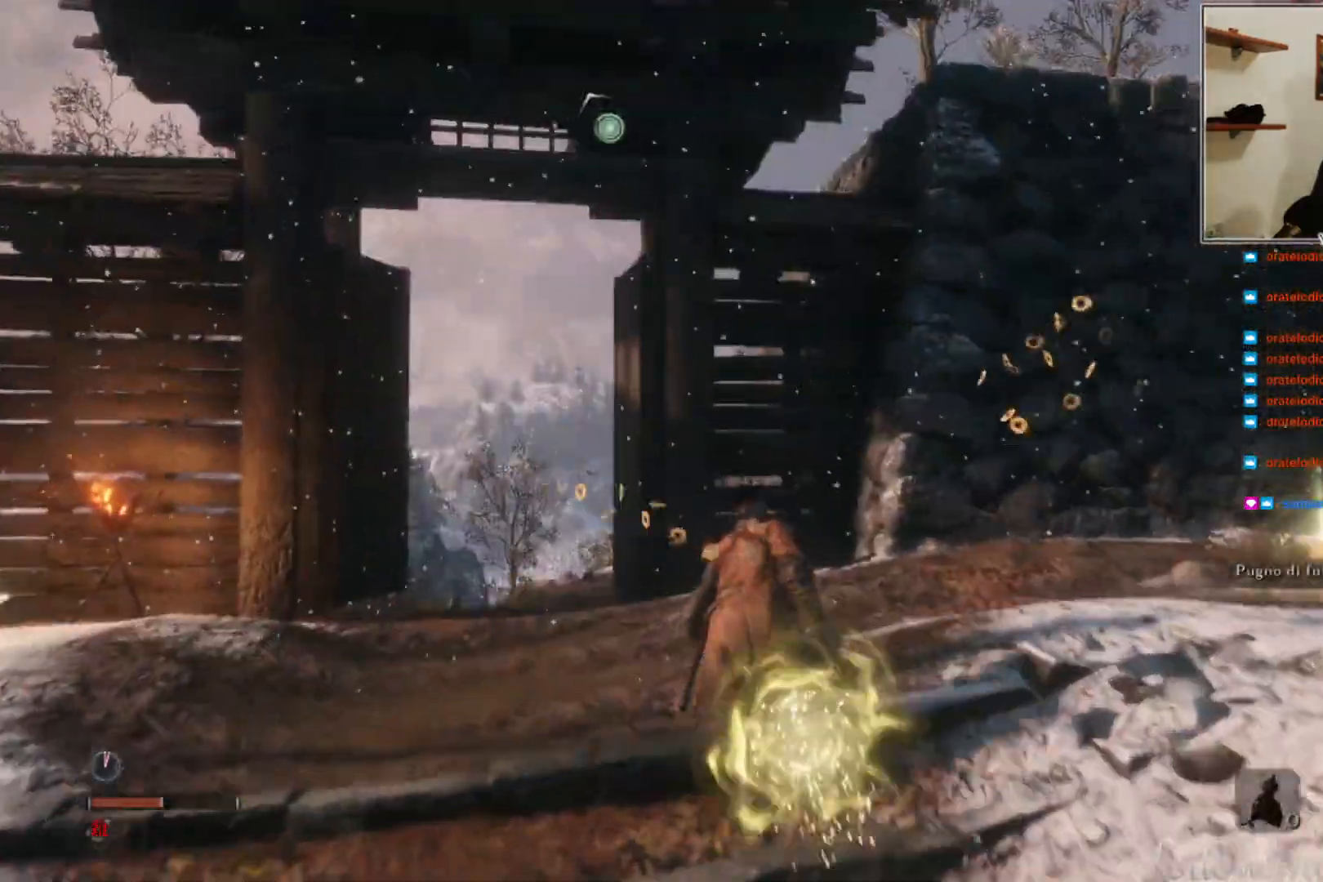
{"buttons": [], "left_stick": "center", "right_stick": "center", "events": [[33, "left_stick", "center"]]}